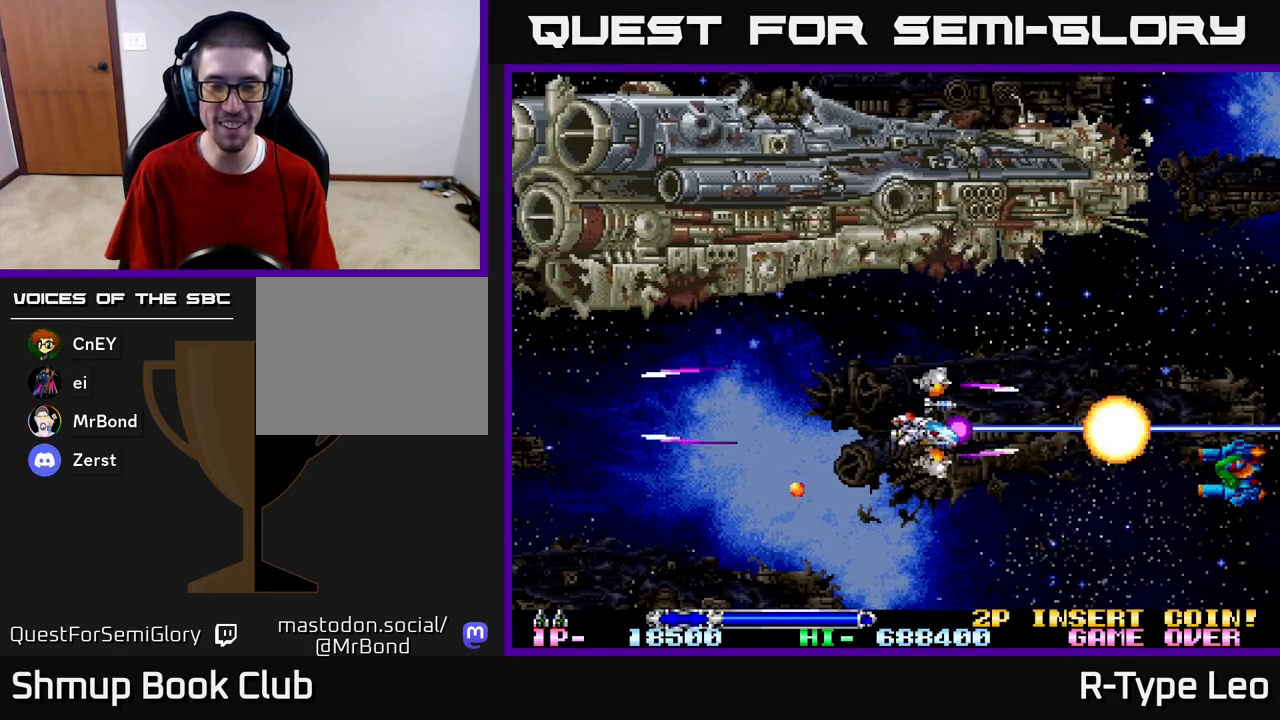
Gameplay with a controller (Xbox layout); each line is a JSON object with the inputs held at the frame after it. "events" lists button and stick changes between this image and that frame as [ms after this image, input, new state], when the widget could be followed in between.
{"buttons": [], "left_stick": "center", "right_stick": "center", "events": [[117, "DPAD_LEFT", "up"], [217, "R2", "up"], [300, "DPAD_DOWN", "down"], [300, "DPAD_LEFT", "down"], [400, "DPAD_DOWN", "up"], [483, "DPAD_LEFT", "up"]]}
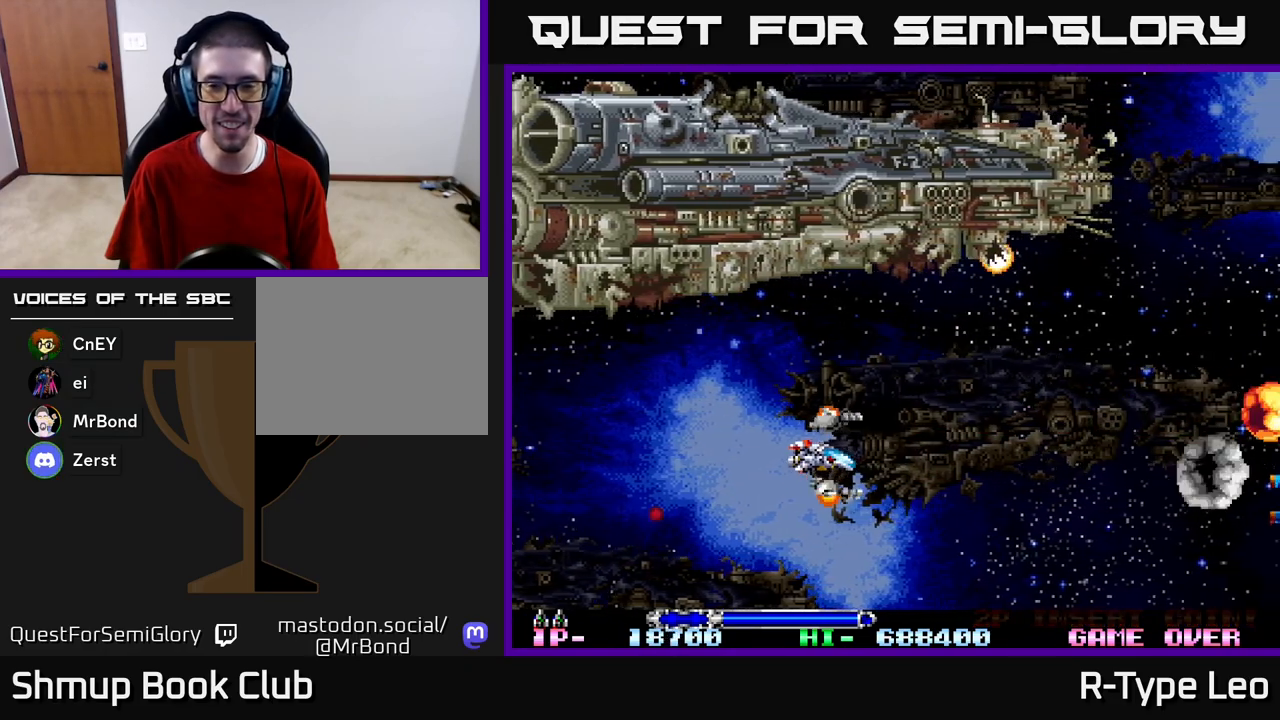
{"buttons": [], "left_stick": "center", "right_stick": "center", "events": []}
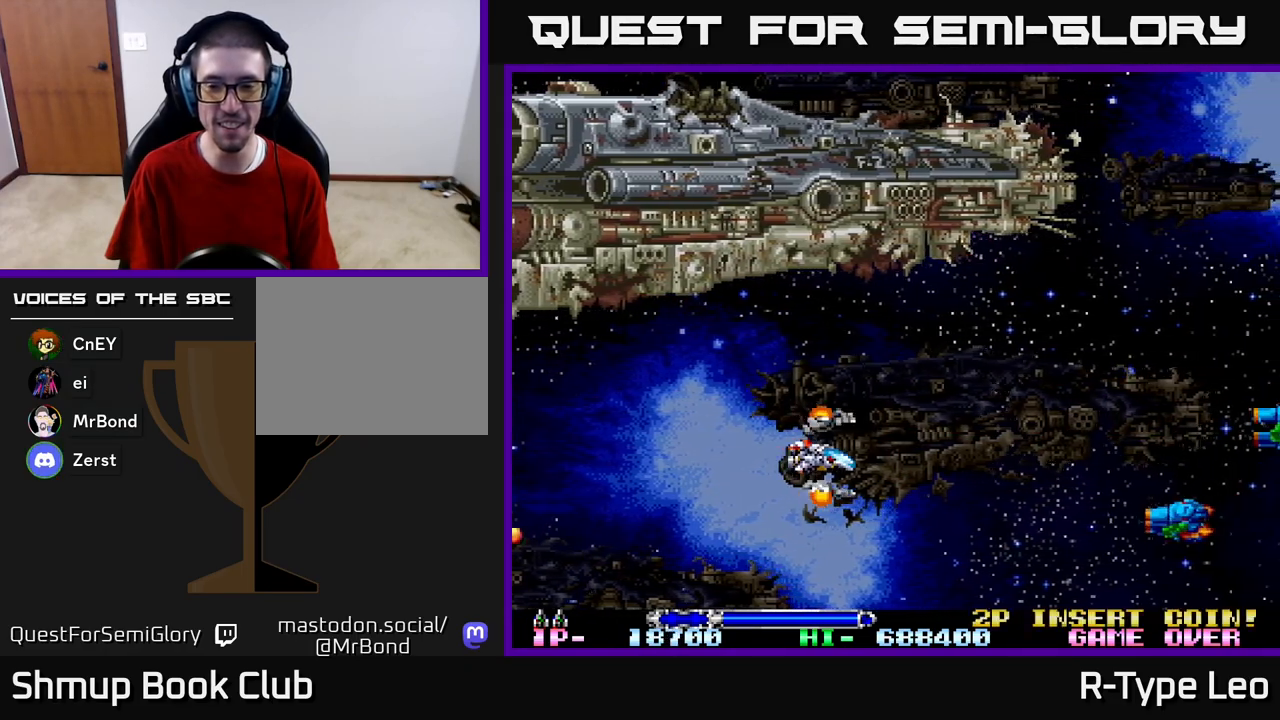
{"buttons": ["R2"], "left_stick": "center", "right_stick": "center", "events": [[433, "R2", "down"]]}
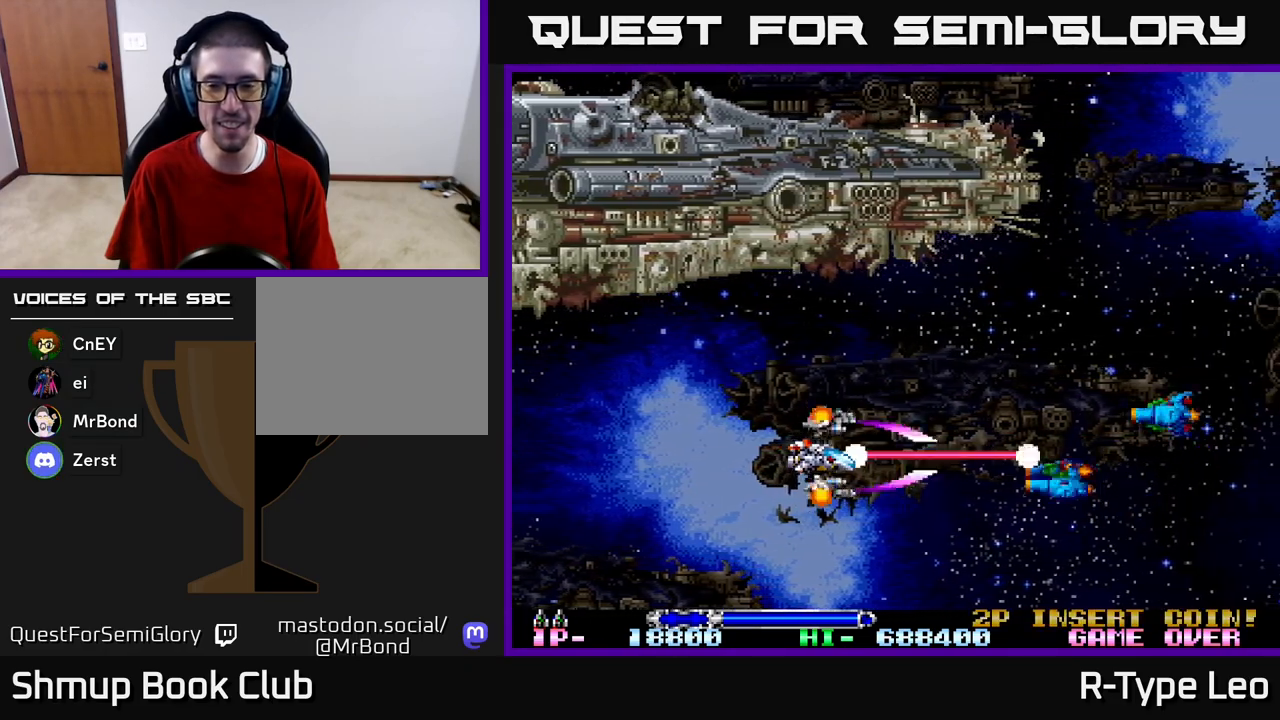
{"buttons": [], "left_stick": "center", "right_stick": "center", "events": [[67, "R2", "up"], [100, "DPAD_UP", "down"], [133, "DPAD_LEFT", "down"], [350, "DPAD_UP", "up"], [450, "DPAD_LEFT", "up"]]}
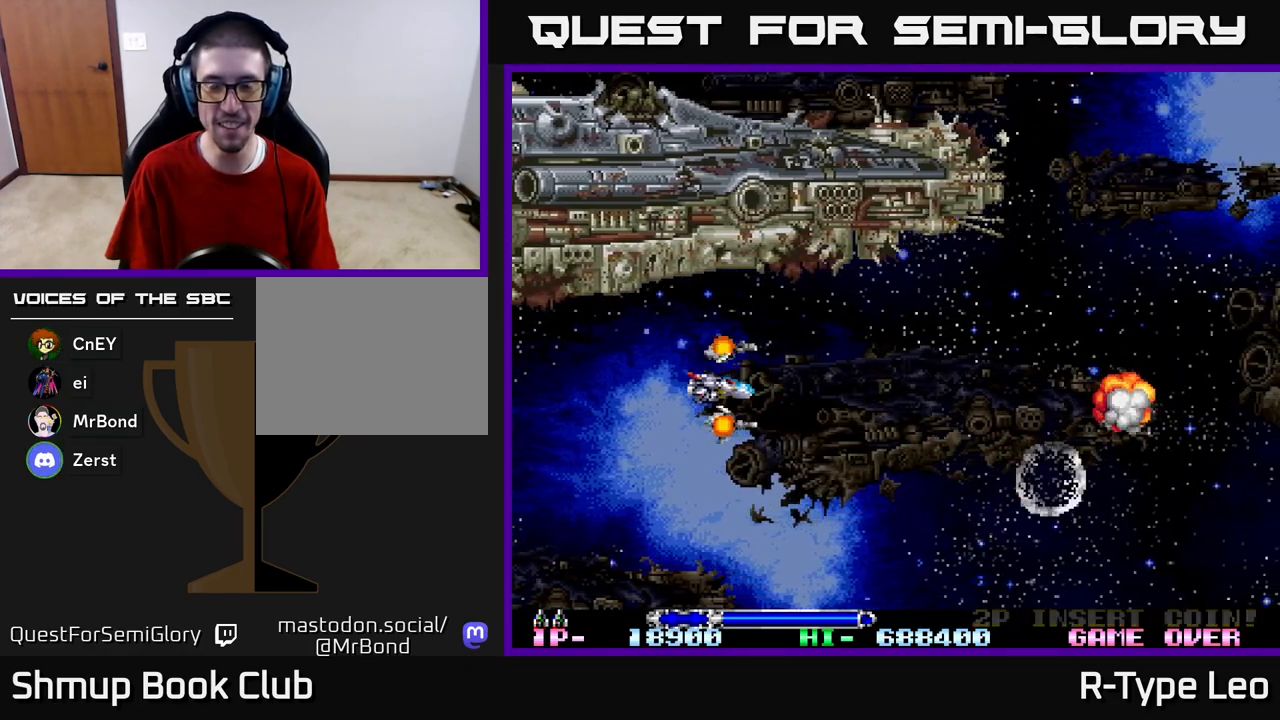
{"buttons": ["DPAD_RIGHT"], "left_stick": "center", "right_stick": "center", "events": [[100, "DPAD_RIGHT", "down"]]}
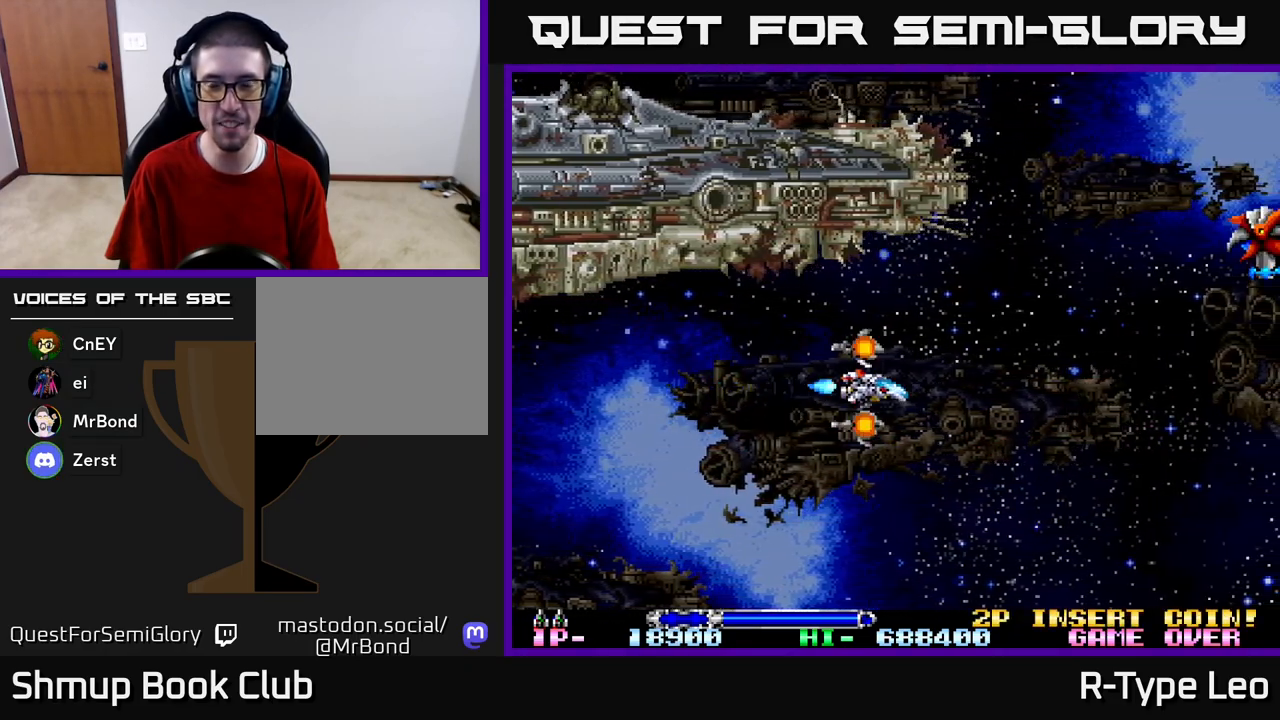
{"buttons": ["DPAD_RIGHT"], "left_stick": "center", "right_stick": "center", "events": [[167, "DPAD_RIGHT", "up"], [200, "DPAD_UP", "down"], [250, "DPAD_LEFT", "down"], [367, "DPAD_LEFT", "up"], [400, "DPAD_RIGHT", "down"], [433, "DPAD_UP", "up"]]}
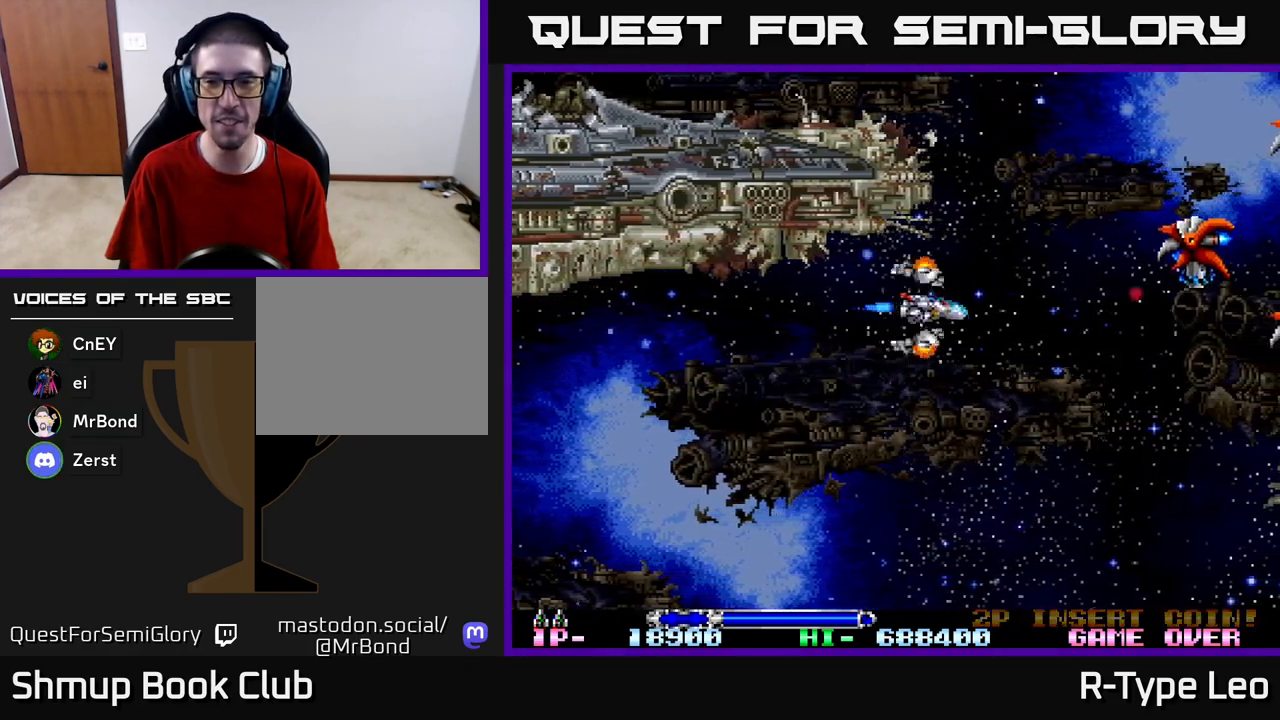
{"buttons": ["R2", "DPAD_UP", "DPAD_RIGHT"], "left_stick": "center", "right_stick": "center", "events": [[17, "R2", "down"], [33, "DPAD_RIGHT", "up"], [283, "DPAD_UP", "down"], [367, "DPAD_RIGHT", "down"]]}
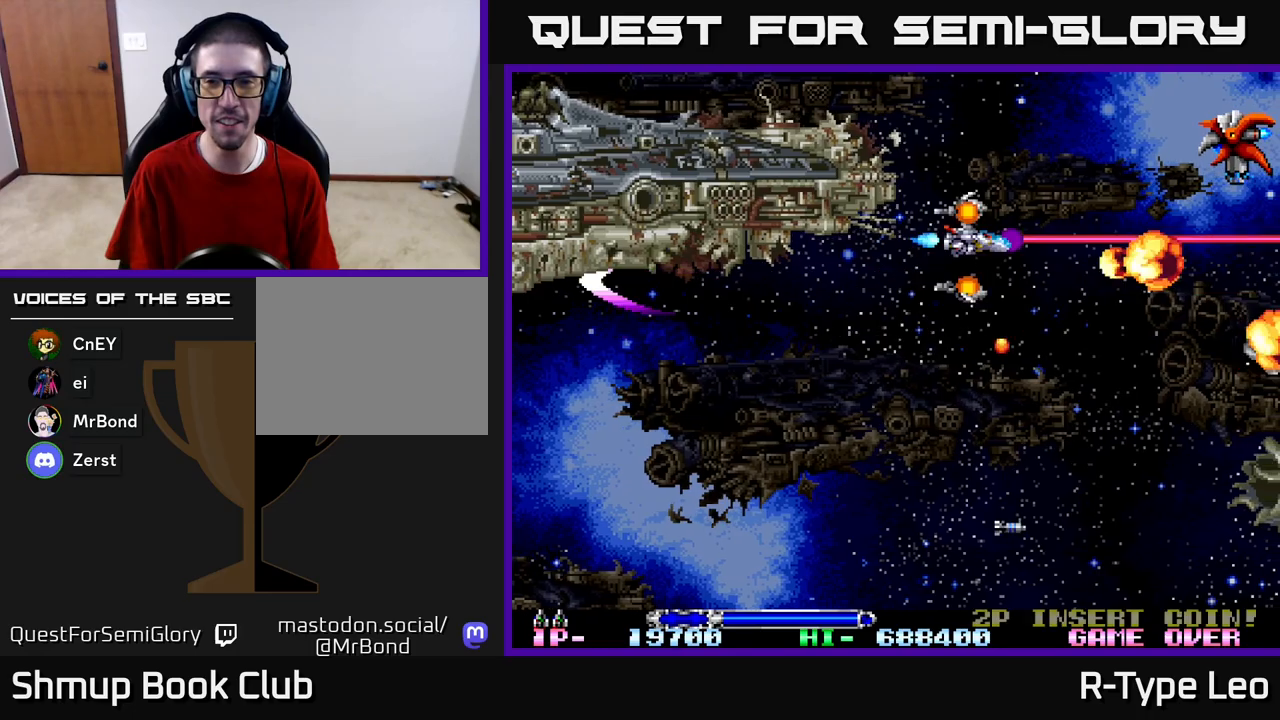
{"buttons": ["DPAD_DOWN"], "left_stick": "center", "right_stick": "center", "events": [[17, "DPAD_RIGHT", "up"], [150, "R2", "up"], [300, "DPAD_UP", "up"], [433, "DPAD_DOWN", "down"]]}
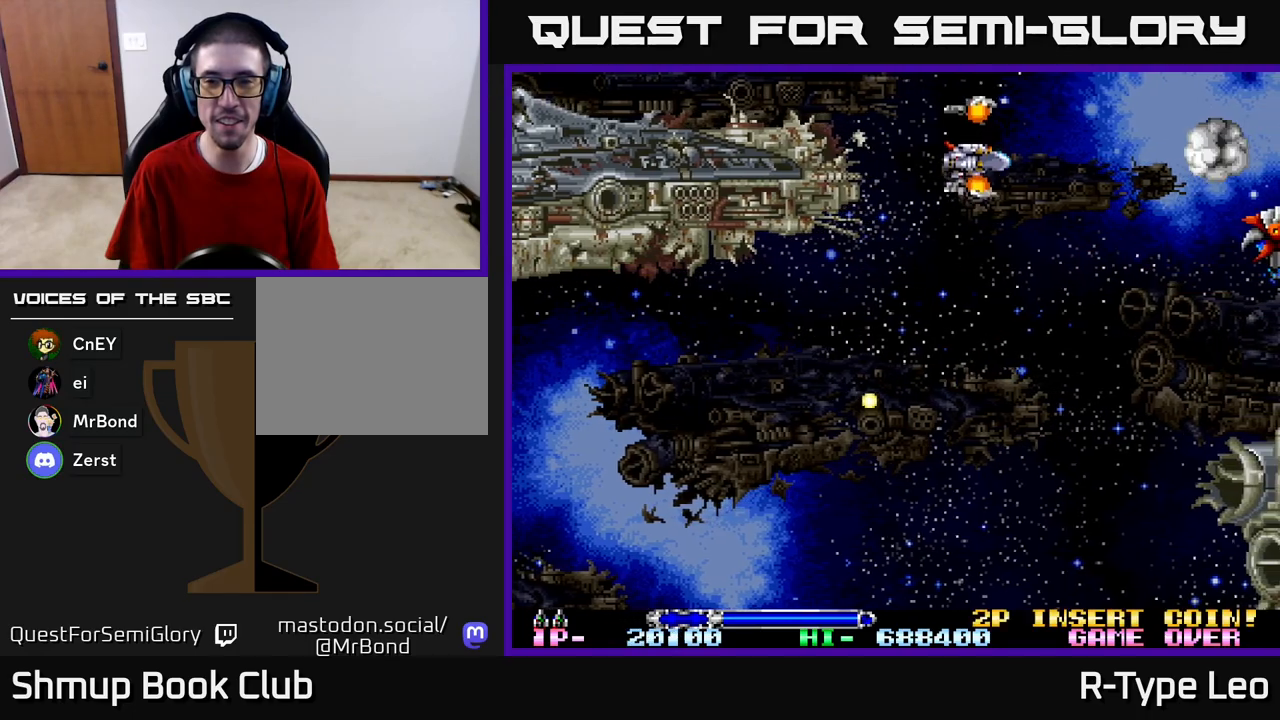
{"buttons": [], "left_stick": "center", "right_stick": "center", "events": [[150, "DPAD_LEFT", "down"], [200, "DPAD_DOWN", "up"], [300, "DPAD_LEFT", "up"]]}
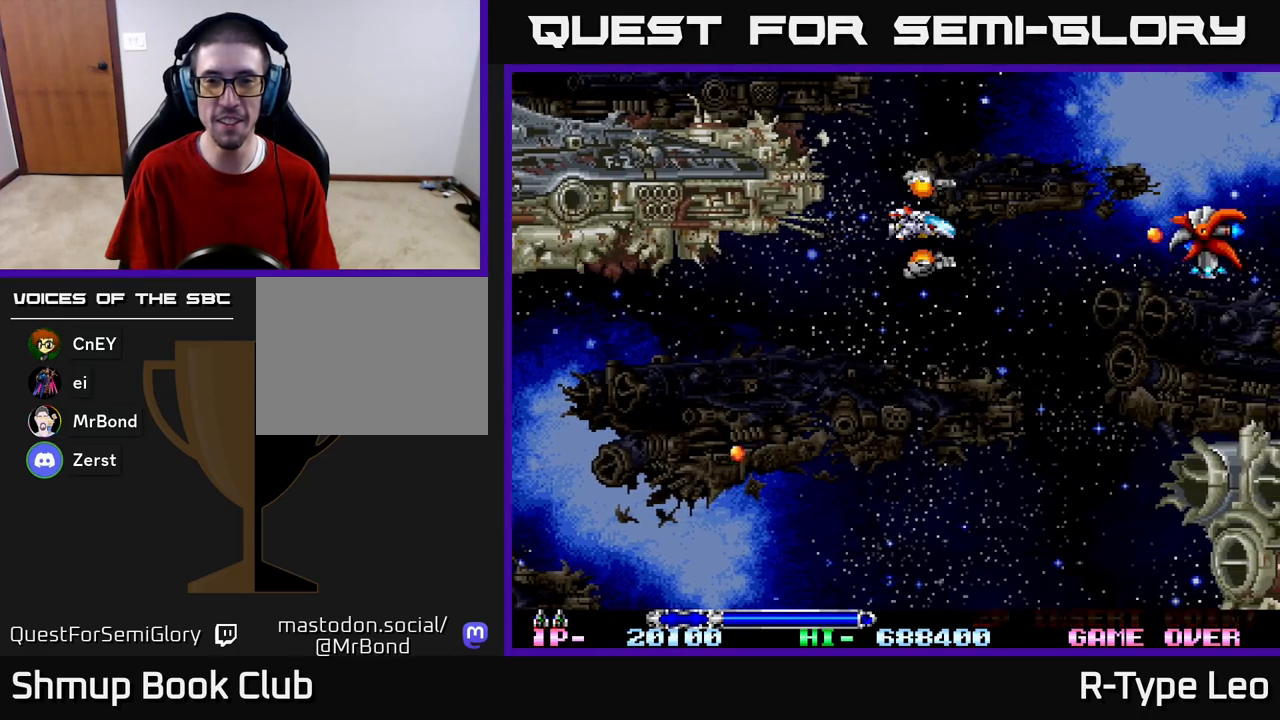
{"buttons": ["R2", "DPAD_UP", "DPAD_LEFT"], "left_stick": "center", "right_stick": "center", "events": [[350, "R2", "down"], [400, "DPAD_LEFT", "down"], [433, "DPAD_UP", "down"]]}
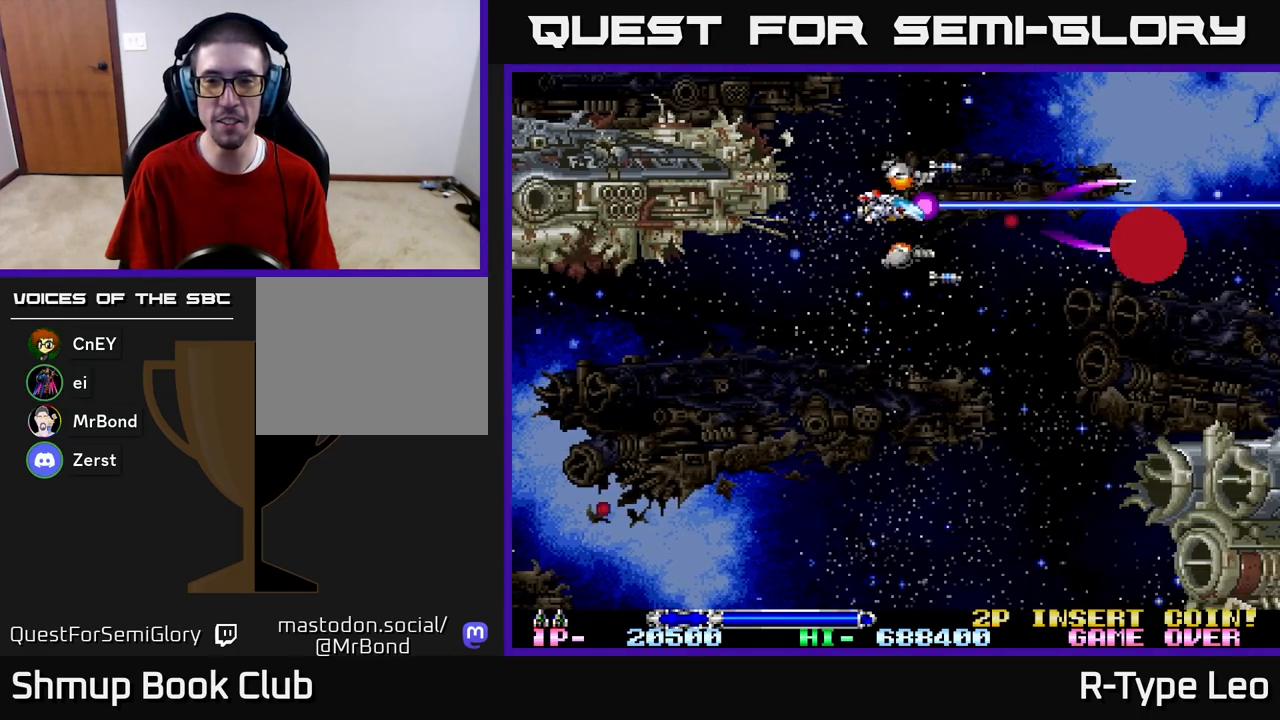
{"buttons": ["DPAD_DOWN", "DPAD_RIGHT"], "left_stick": "center", "right_stick": "center", "events": [[183, "DPAD_LEFT", "up"], [200, "R2", "up"], [250, "DPAD_RIGHT", "down"], [333, "DPAD_UP", "up"], [483, "DPAD_DOWN", "down"]]}
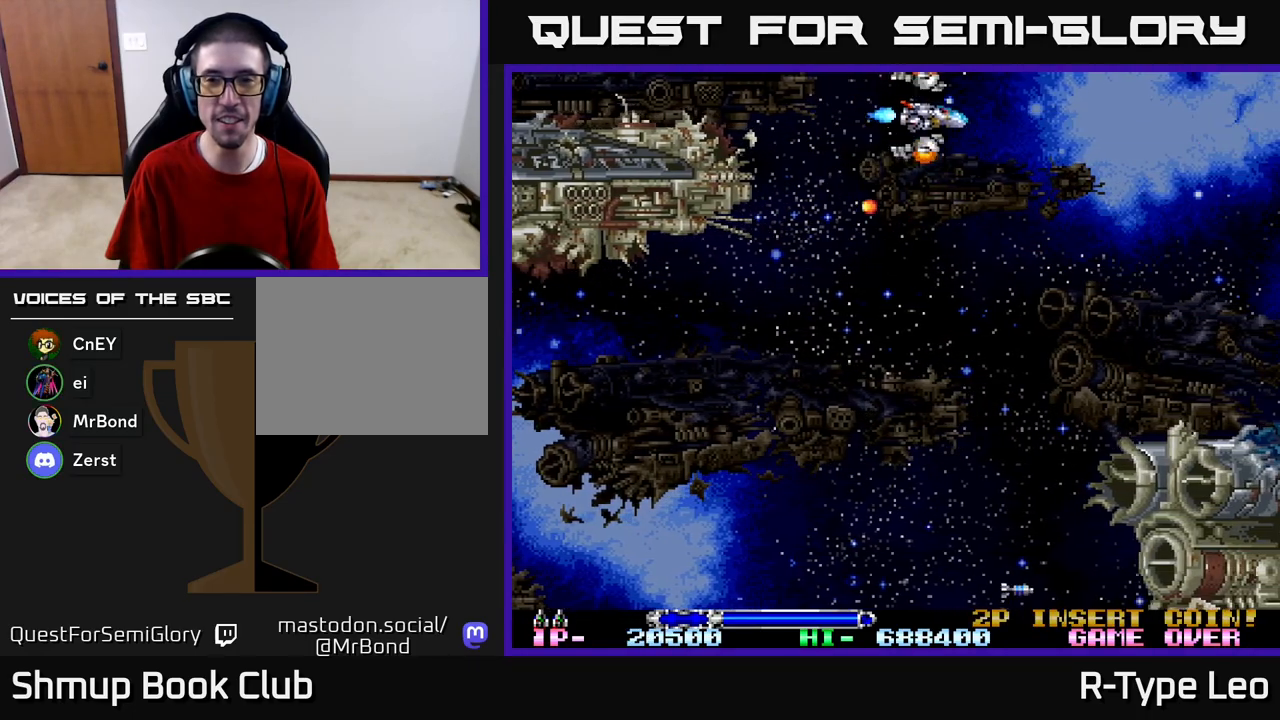
{"buttons": ["DPAD_DOWN", "DPAD_LEFT"], "left_stick": "center", "right_stick": "center", "events": [[50, "DPAD_RIGHT", "up"], [217, "DPAD_LEFT", "down"]]}
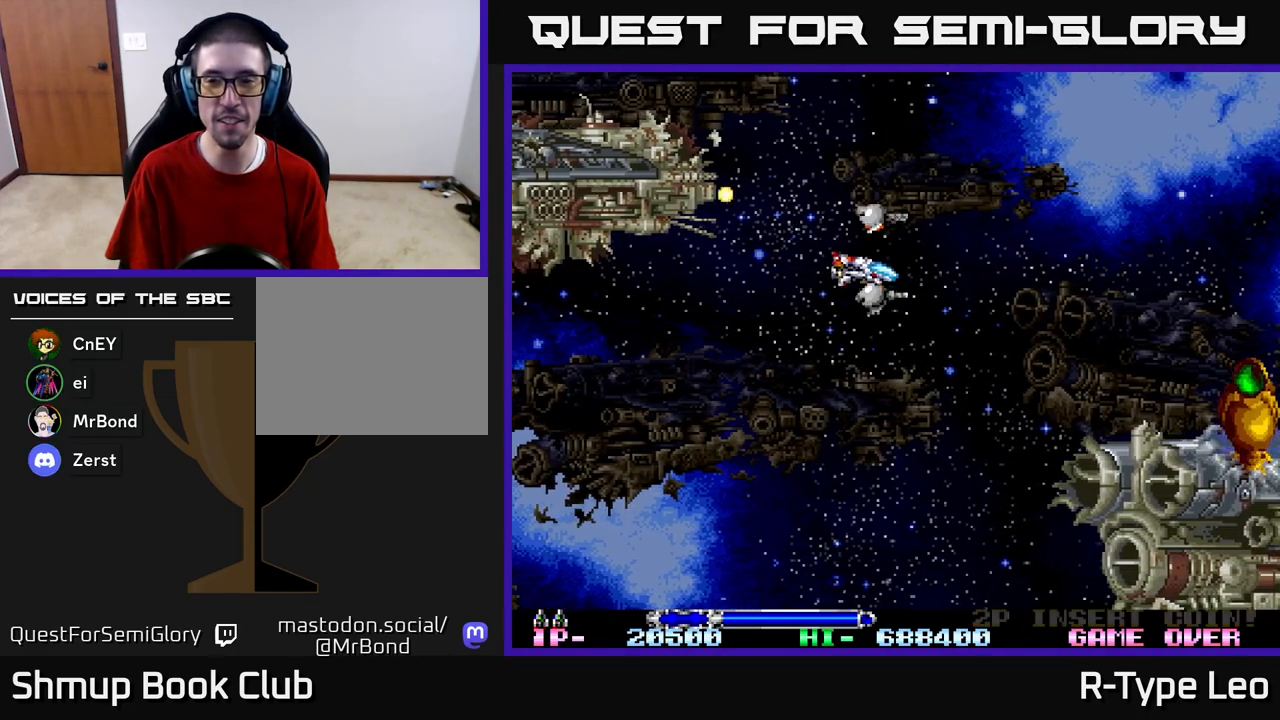
{"buttons": ["DPAD_UP"], "left_stick": "center", "right_stick": "center", "events": [[67, "DPAD_DOWN", "up"], [133, "DPAD_LEFT", "up"], [383, "DPAD_UP", "down"]]}
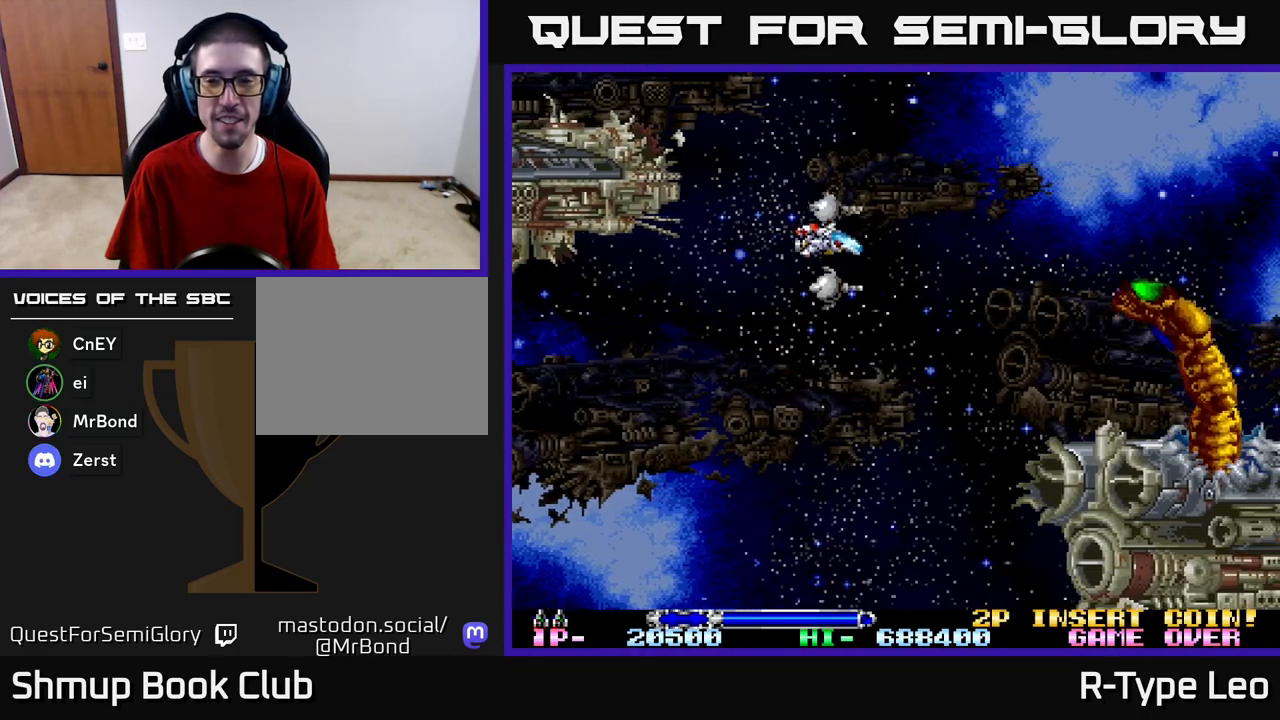
{"buttons": ["DPAD_DOWN"], "left_stick": "center", "right_stick": "center", "events": [[200, "R2", "down"], [283, "DPAD_LEFT", "down"], [300, "DPAD_DOWN", "down"], [300, "DPAD_UP", "up"], [350, "DPAD_LEFT", "up"], [367, "R2", "up"]]}
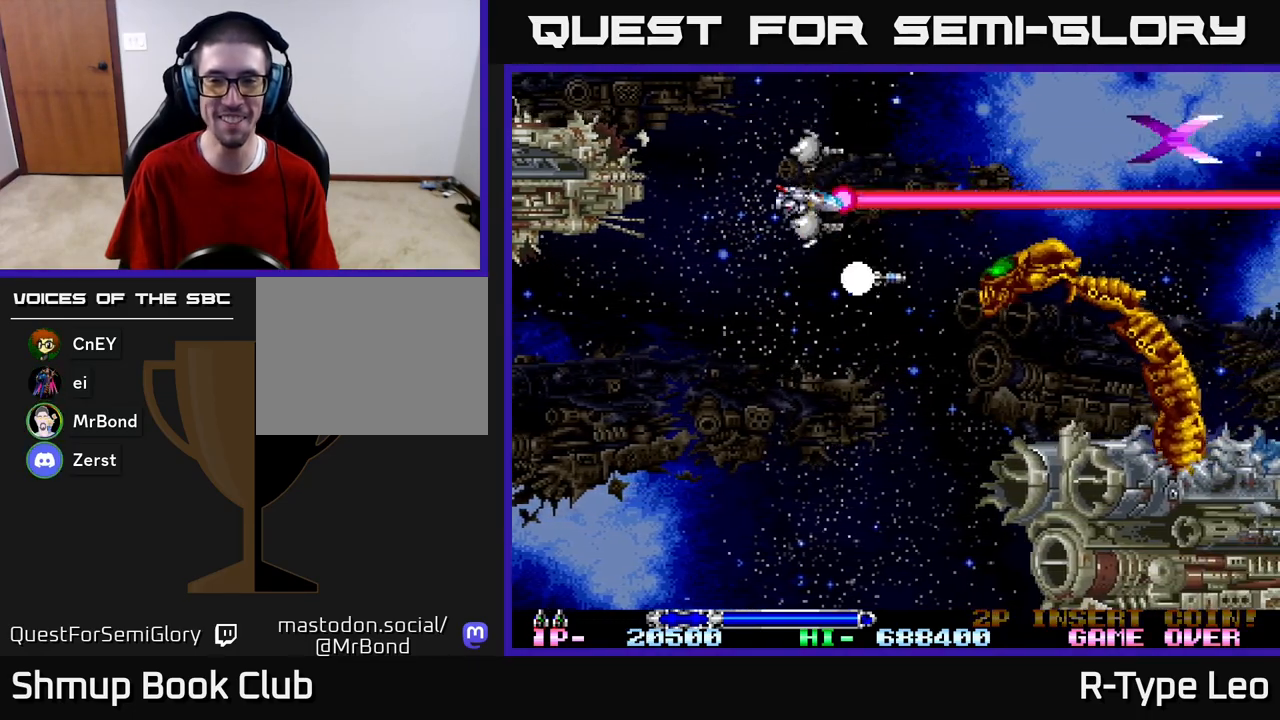
{"buttons": ["DPAD_UP"], "left_stick": "center", "right_stick": "center", "events": [[67, "DPAD_LEFT", "down"], [217, "DPAD_DOWN", "up"], [267, "DPAD_UP", "down"], [350, "DPAD_LEFT", "up"]]}
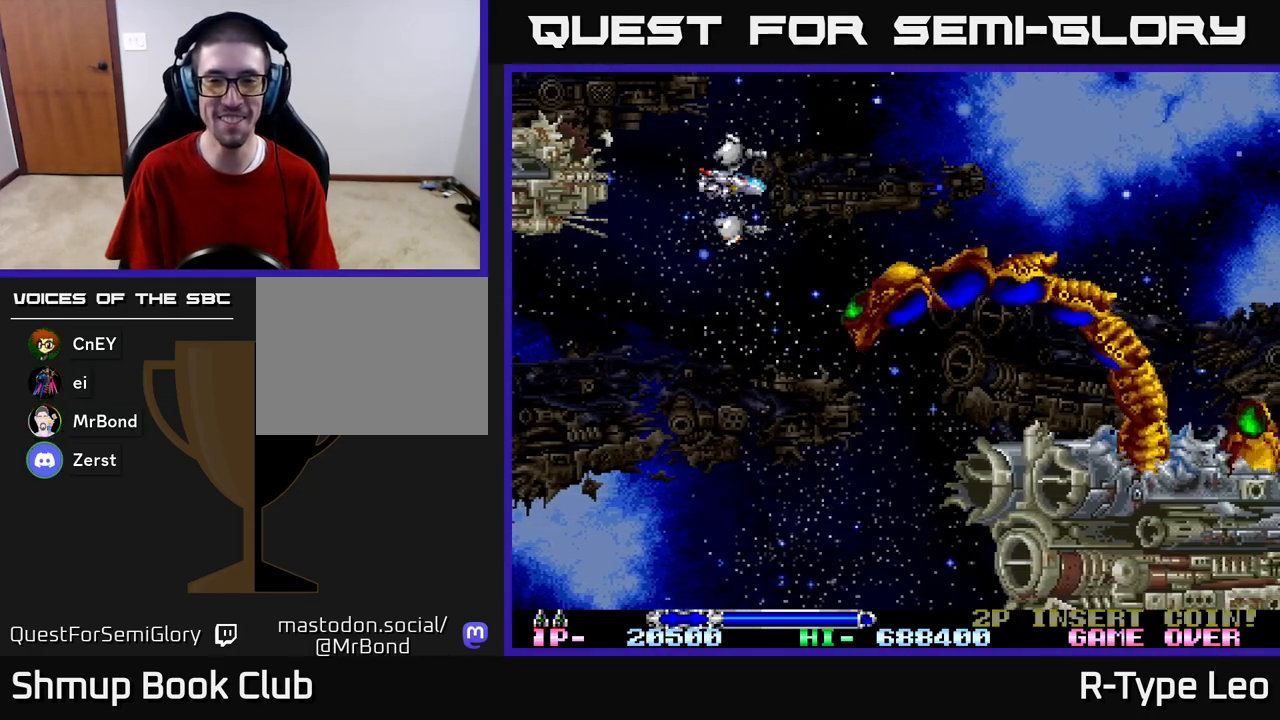
{"buttons": ["R2", "DPAD_DOWN", "DPAD_LEFT"], "left_stick": "center", "right_stick": "center", "events": [[33, "DPAD_LEFT", "down"], [33, "DPAD_UP", "up"], [50, "DPAD_DOWN", "down"], [117, "DPAD_LEFT", "up"], [200, "DPAD_LEFT", "down"], [483, "R2", "down"]]}
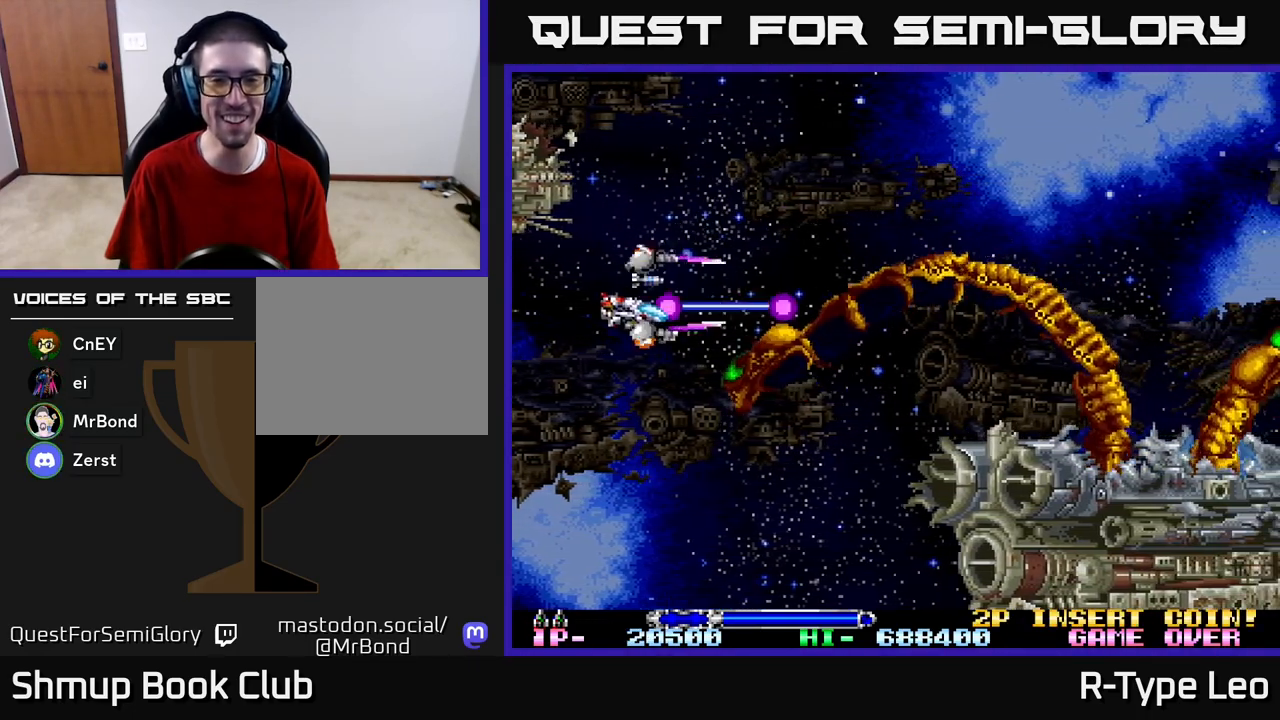
{"buttons": ["R2", "DPAD_UP", "DPAD_RIGHT"], "left_stick": "center", "right_stick": "center", "events": [[167, "DPAD_DOWN", "up"], [350, "DPAD_LEFT", "up"], [367, "DPAD_UP", "down"], [467, "DPAD_RIGHT", "down"]]}
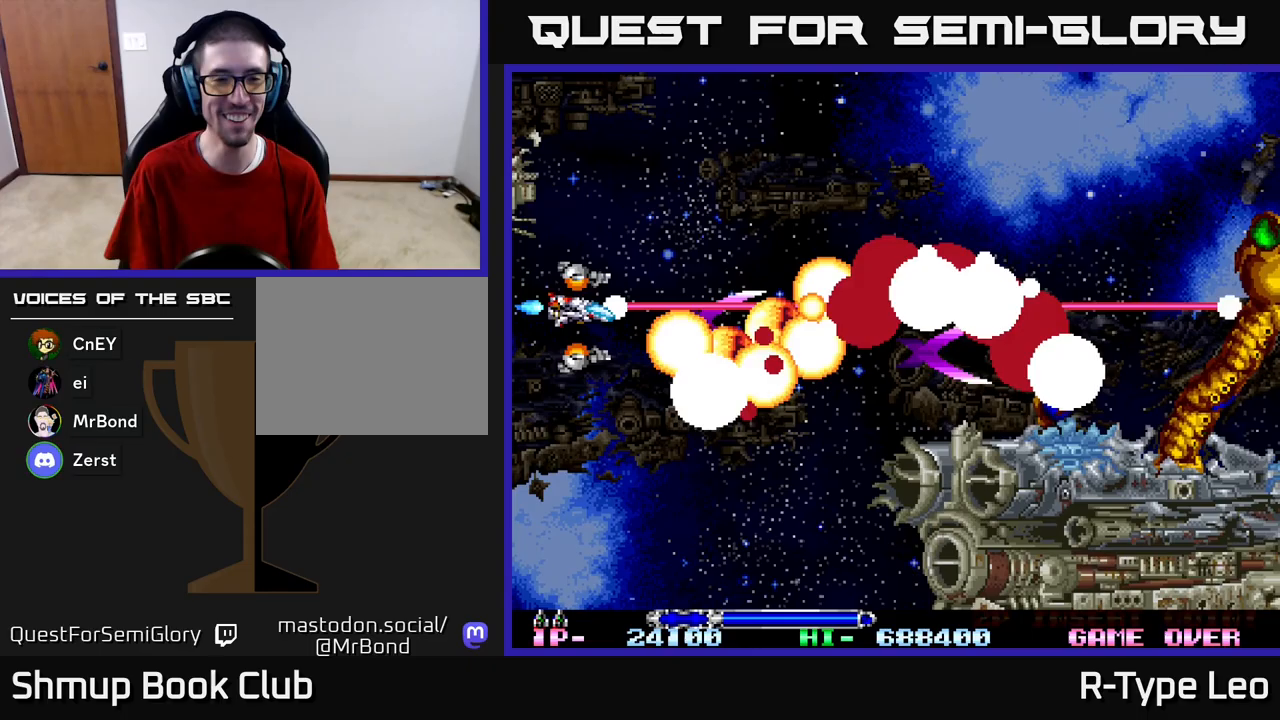
{"buttons": ["DPAD_RIGHT"], "left_stick": "center", "right_stick": "center", "events": [[17, "DPAD_UP", "up"], [33, "DPAD_UP", "down"], [117, "DPAD_RIGHT", "up"], [150, "DPAD_RIGHT", "down"], [150, "DPAD_UP", "up"], [167, "DPAD_DOWN", "down"], [167, "DPAD_RIGHT", "up"], [450, "DPAD_RIGHT", "down"], [483, "R2", "up"], [500, "DPAD_DOWN", "up"]]}
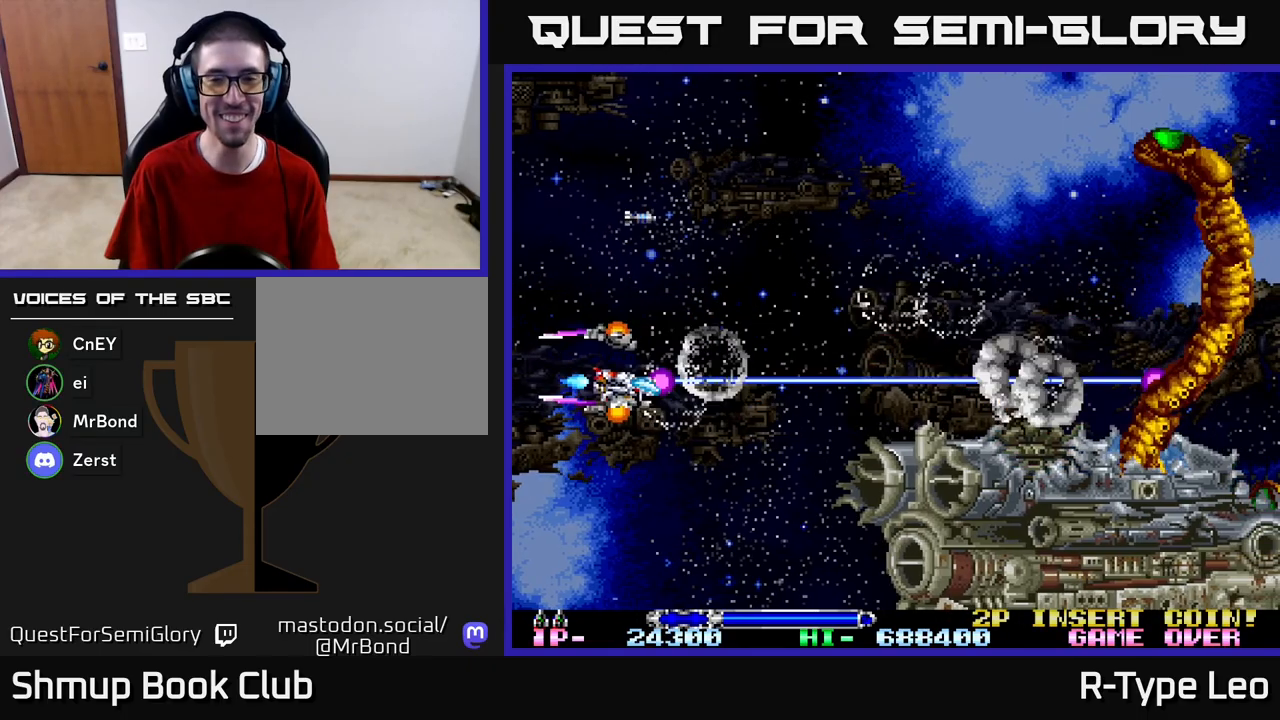
{"buttons": ["DPAD_UP"], "left_stick": "center", "right_stick": "center", "events": [[67, "DPAD_UP", "down"], [133, "DPAD_RIGHT", "up"]]}
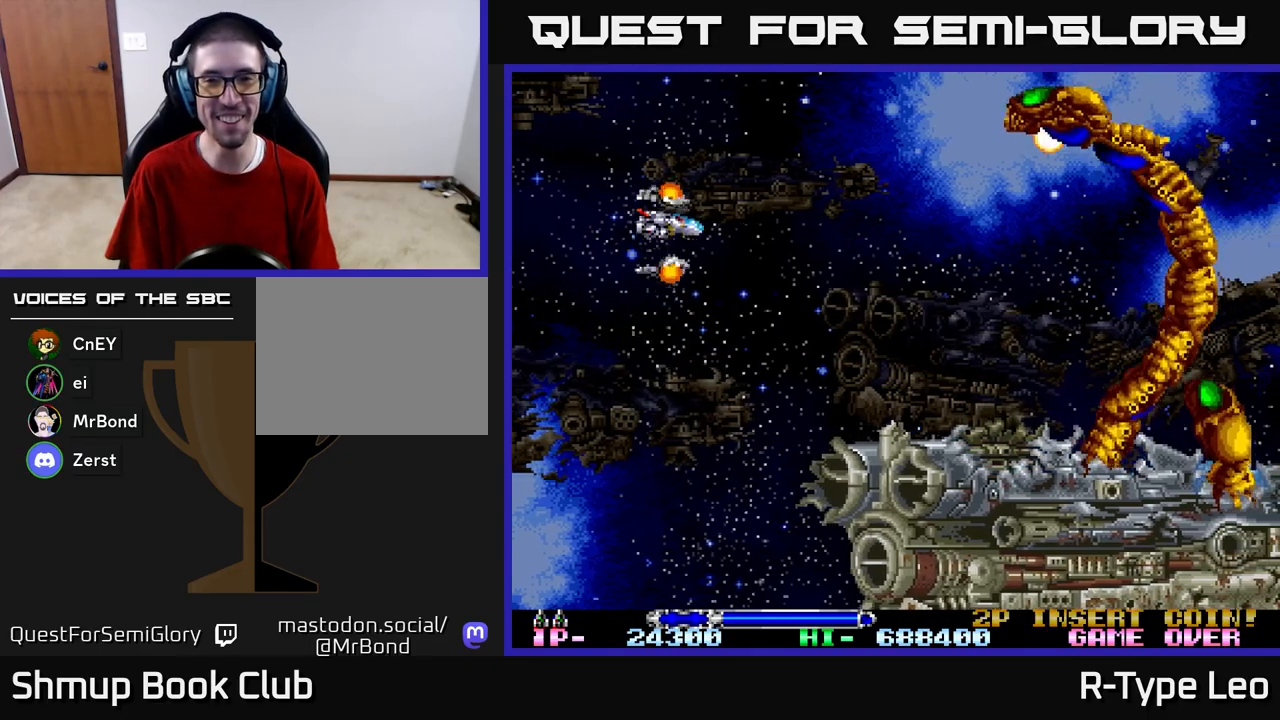
{"buttons": [], "left_stick": "center", "right_stick": "center", "events": [[350, "DPAD_UP", "up"]]}
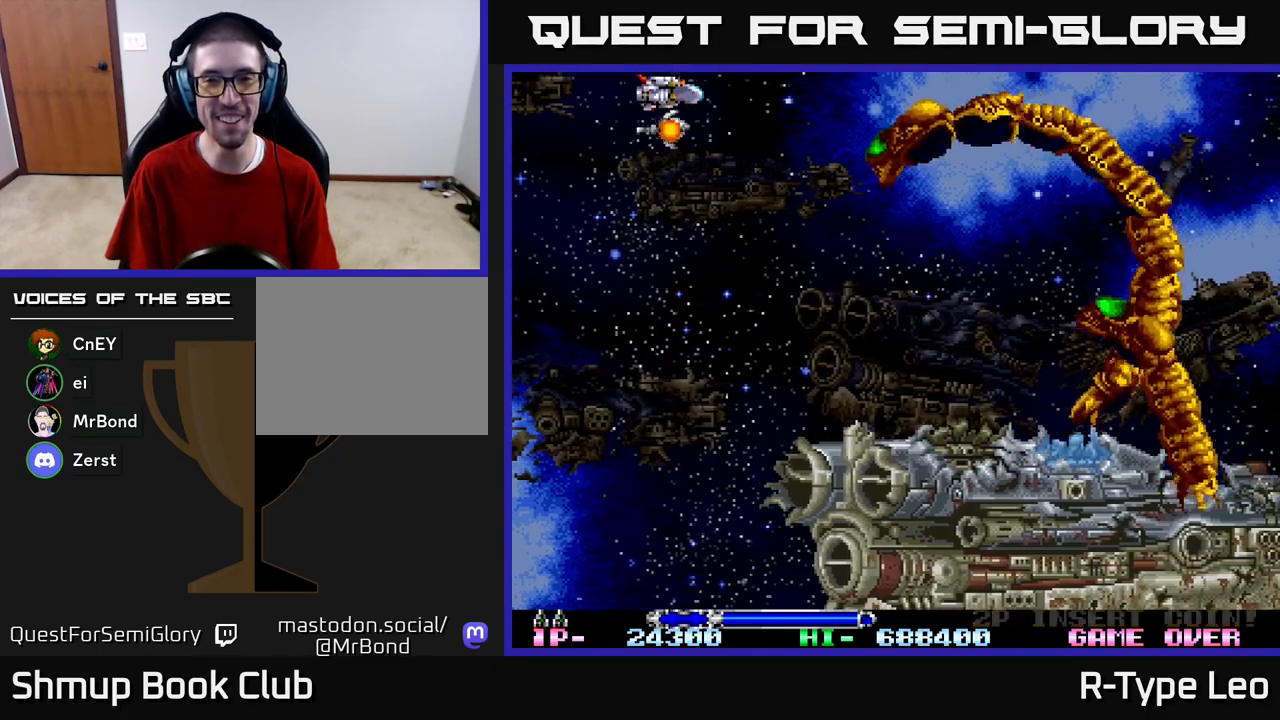
{"buttons": ["R2"], "left_stick": "center", "right_stick": "center", "events": [[67, "DPAD_DOWN", "down"], [167, "R2", "down"], [200, "DPAD_LEFT", "down"], [250, "DPAD_DOWN", "up"], [450, "DPAD_LEFT", "up"]]}
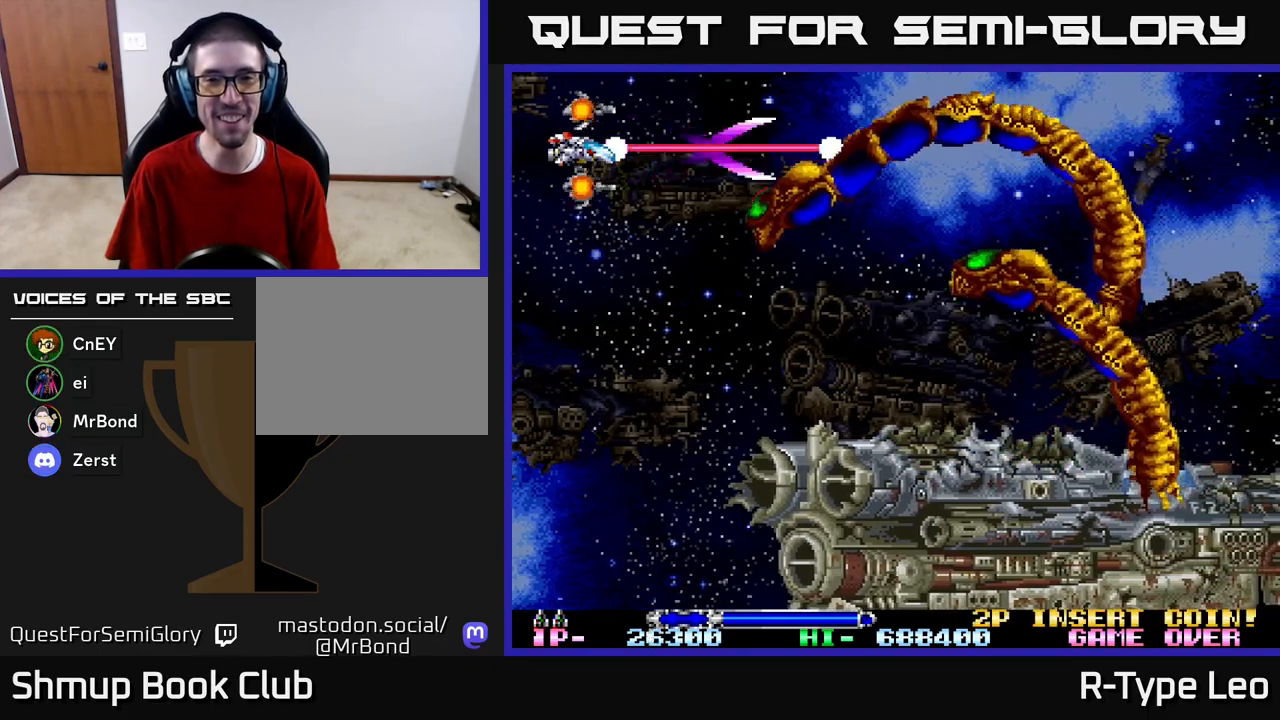
{"buttons": ["R2", "DPAD_DOWN"], "left_stick": "center", "right_stick": "center", "events": [[67, "DPAD_DOWN", "down"], [183, "DPAD_LEFT", "down"], [200, "DPAD_DOWN", "up"], [283, "DPAD_UP", "down"], [350, "DPAD_LEFT", "up"], [483, "DPAD_RIGHT", "down"], [500, "DPAD_DOWN", "down"], [500, "DPAD_RIGHT", "up"], [500, "DPAD_UP", "up"]]}
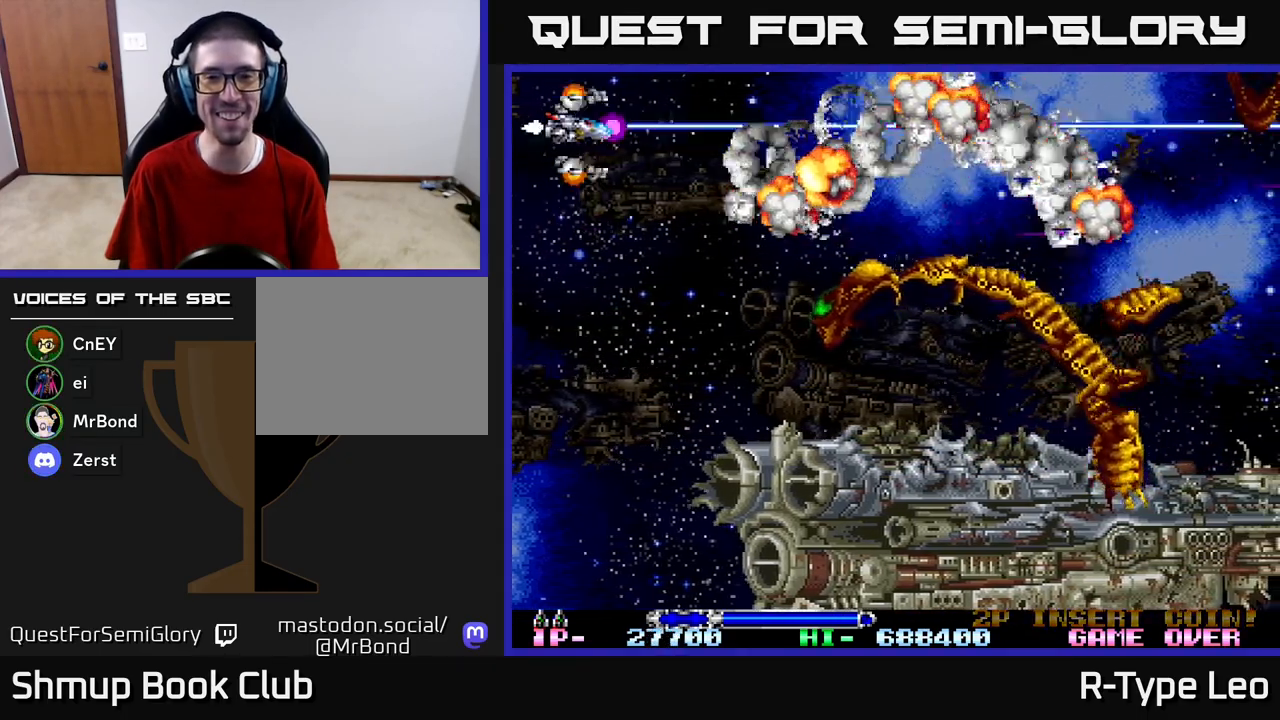
{"buttons": ["R2", "DPAD_DOWN", "DPAD_LEFT"], "left_stick": "center", "right_stick": "center", "events": [[367, "DPAD_LEFT", "down"]]}
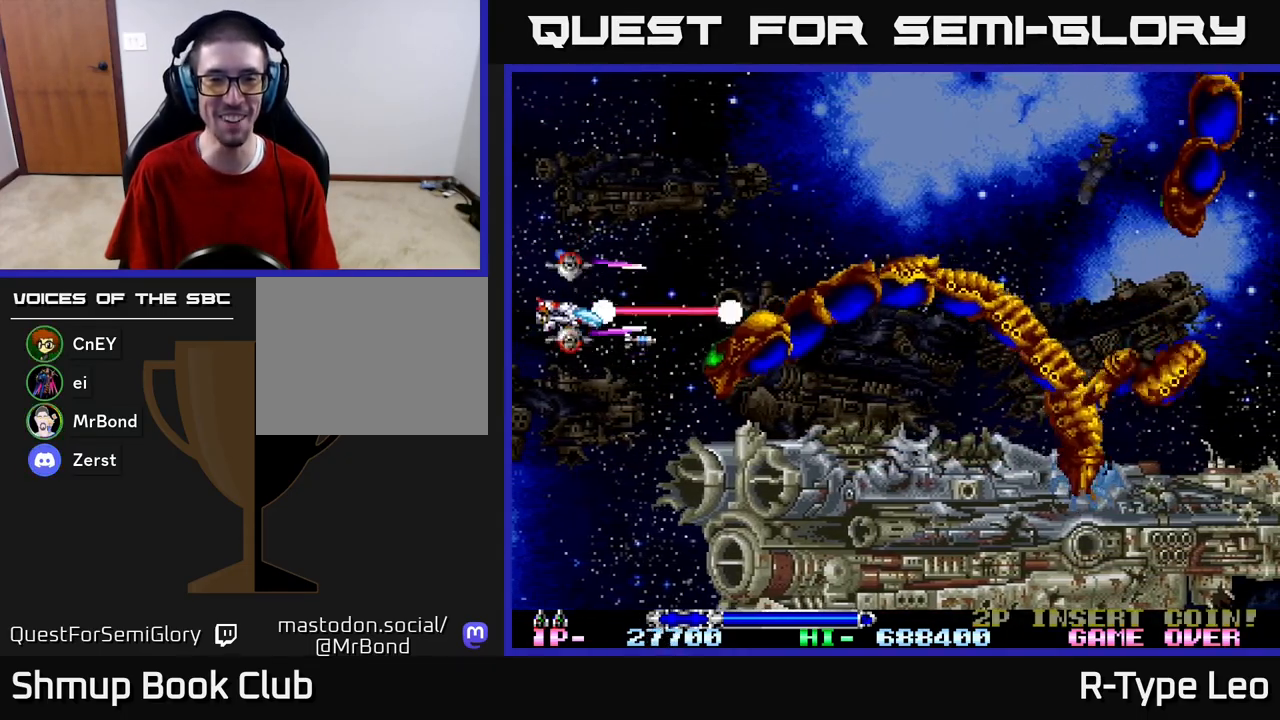
{"buttons": ["R2", "DPAD_LEFT"], "left_stick": "center", "right_stick": "center", "events": [[50, "DPAD_LEFT", "up"], [100, "DPAD_LEFT", "down"], [117, "DPAD_LEFT", "up"], [150, "DPAD_DOWN", "up"], [217, "DPAD_LEFT", "down"], [217, "DPAD_UP", "down"], [333, "DPAD_UP", "up"]]}
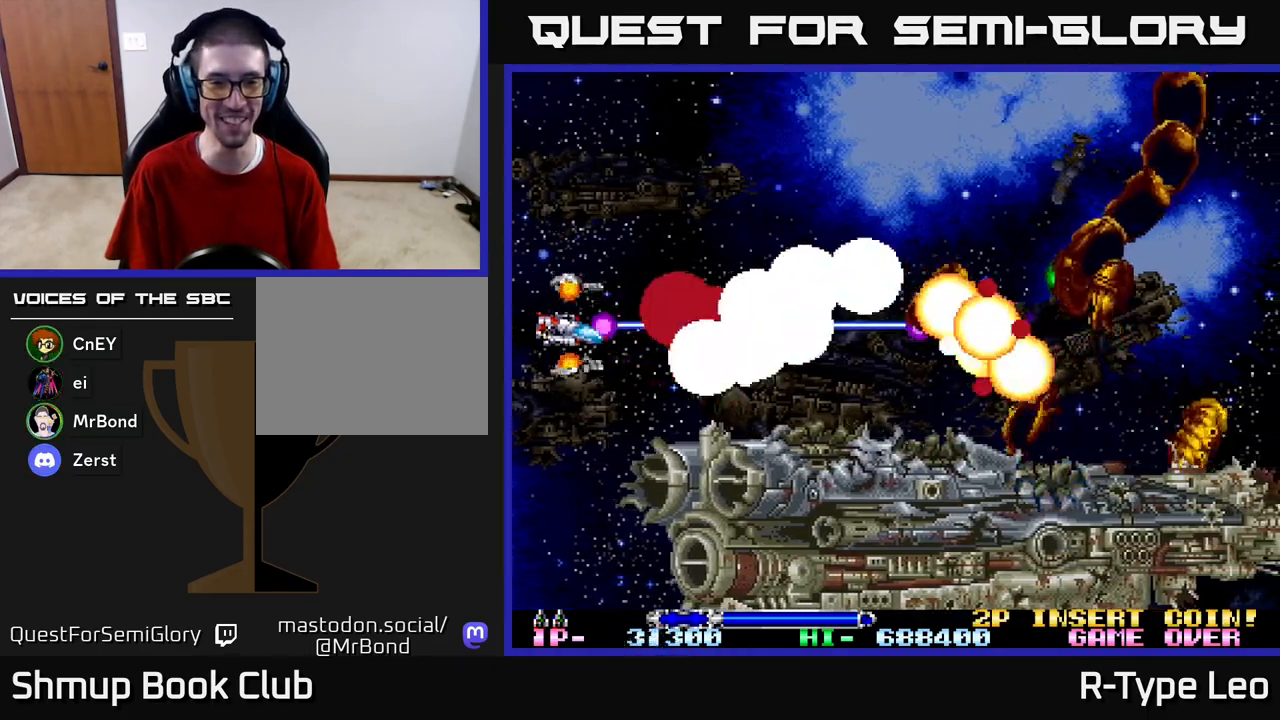
{"buttons": ["R2", "DPAD_UP", "DPAD_LEFT"], "left_stick": "center", "right_stick": "center", "events": [[167, "DPAD_DOWN", "down"], [183, "DPAD_LEFT", "up"], [200, "DPAD_RIGHT", "down"], [300, "DPAD_RIGHT", "up"], [417, "DPAD_LEFT", "down"], [433, "DPAD_DOWN", "up"], [450, "DPAD_UP", "down"]]}
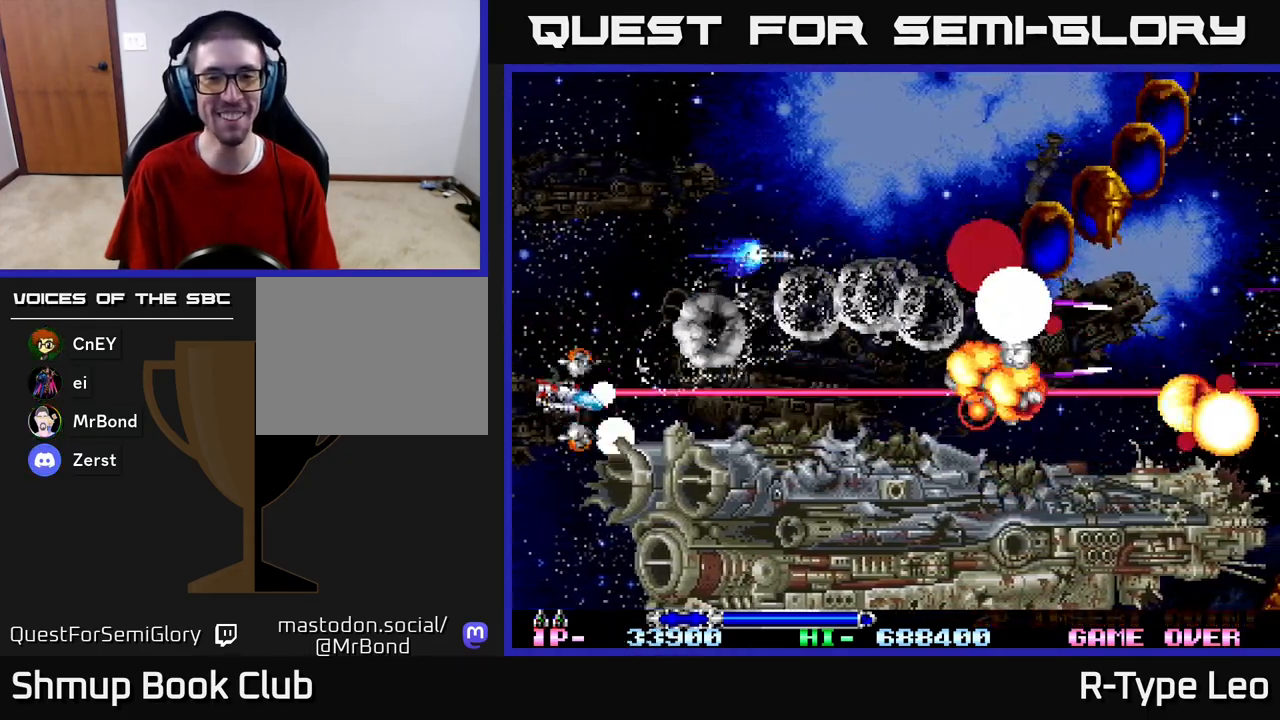
{"buttons": ["R2", "DPAD_UP", "DPAD_RIGHT"], "left_stick": "center", "right_stick": "center", "events": [[33, "DPAD_LEFT", "up"], [233, "DPAD_RIGHT", "down"]]}
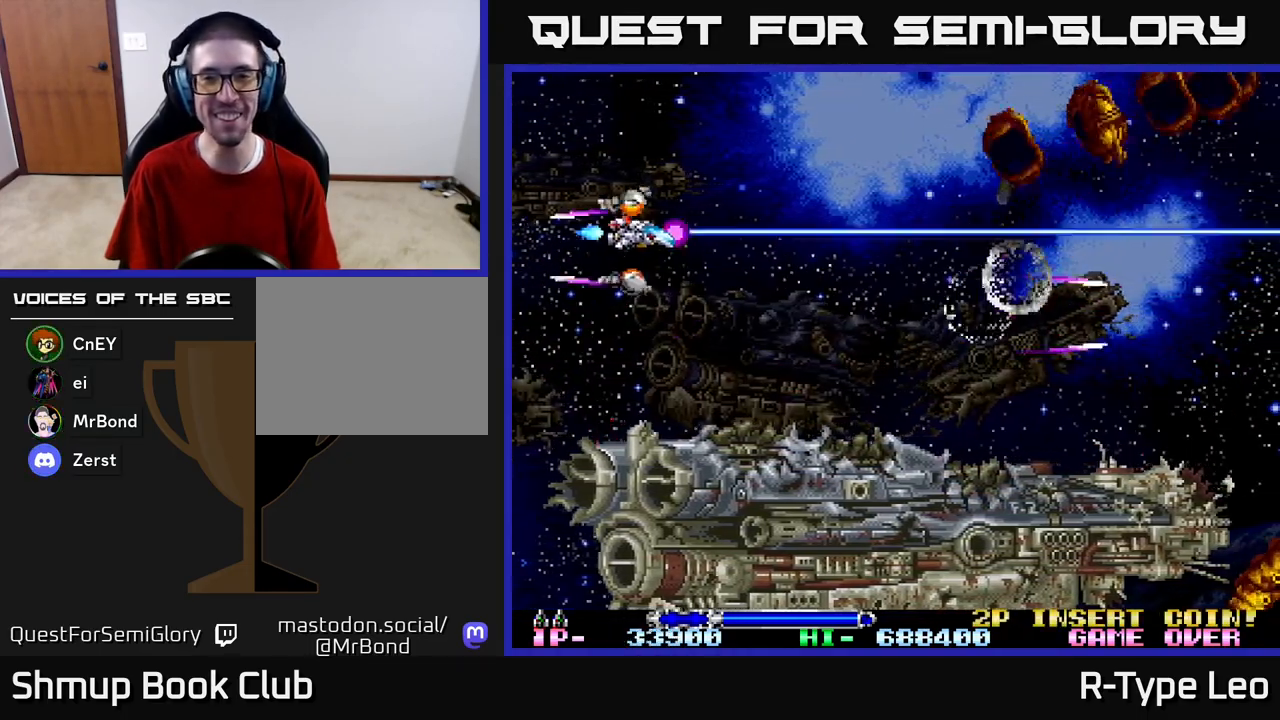
{"buttons": ["R2", "DPAD_UP", "DPAD_RIGHT"], "left_stick": "center", "right_stick": "center", "events": [[133, "DPAD_RIGHT", "up"], [450, "DPAD_RIGHT", "down"]]}
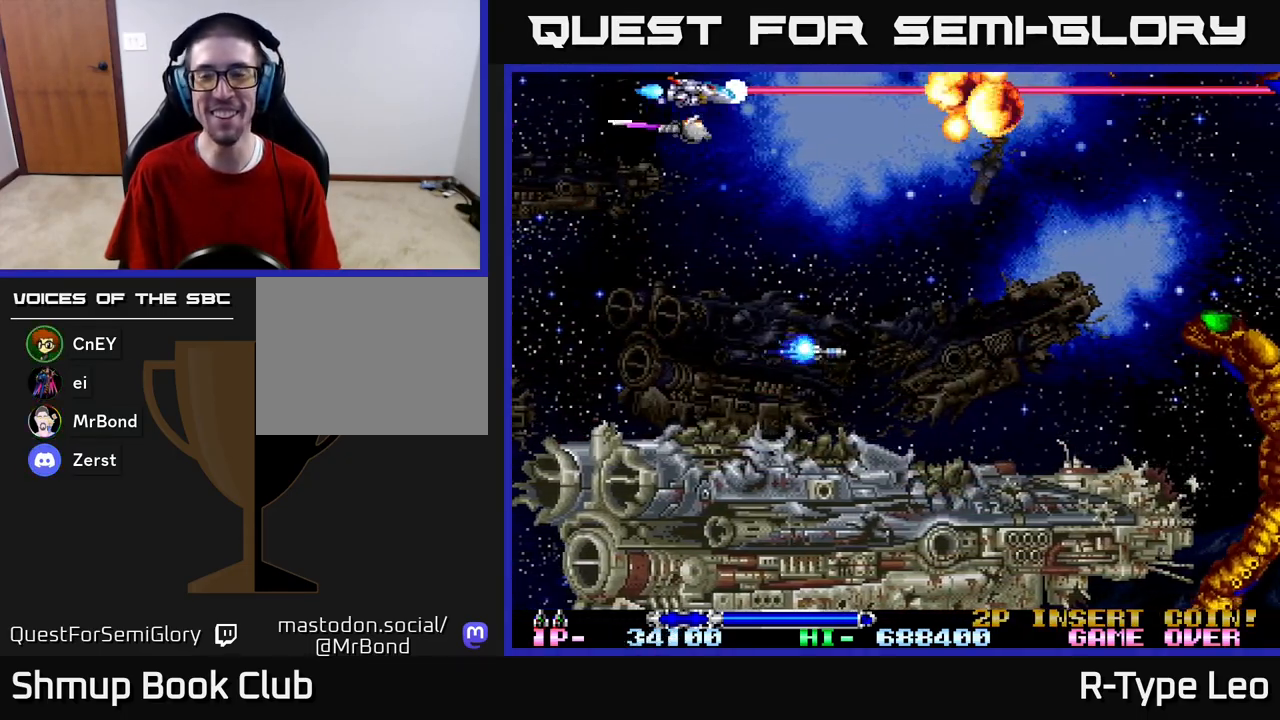
{"buttons": ["DPAD_DOWN"], "left_stick": "center", "right_stick": "center", "events": [[200, "DPAD_UP", "up"], [250, "R2", "up"], [317, "DPAD_RIGHT", "up"], [483, "DPAD_DOWN", "down"]]}
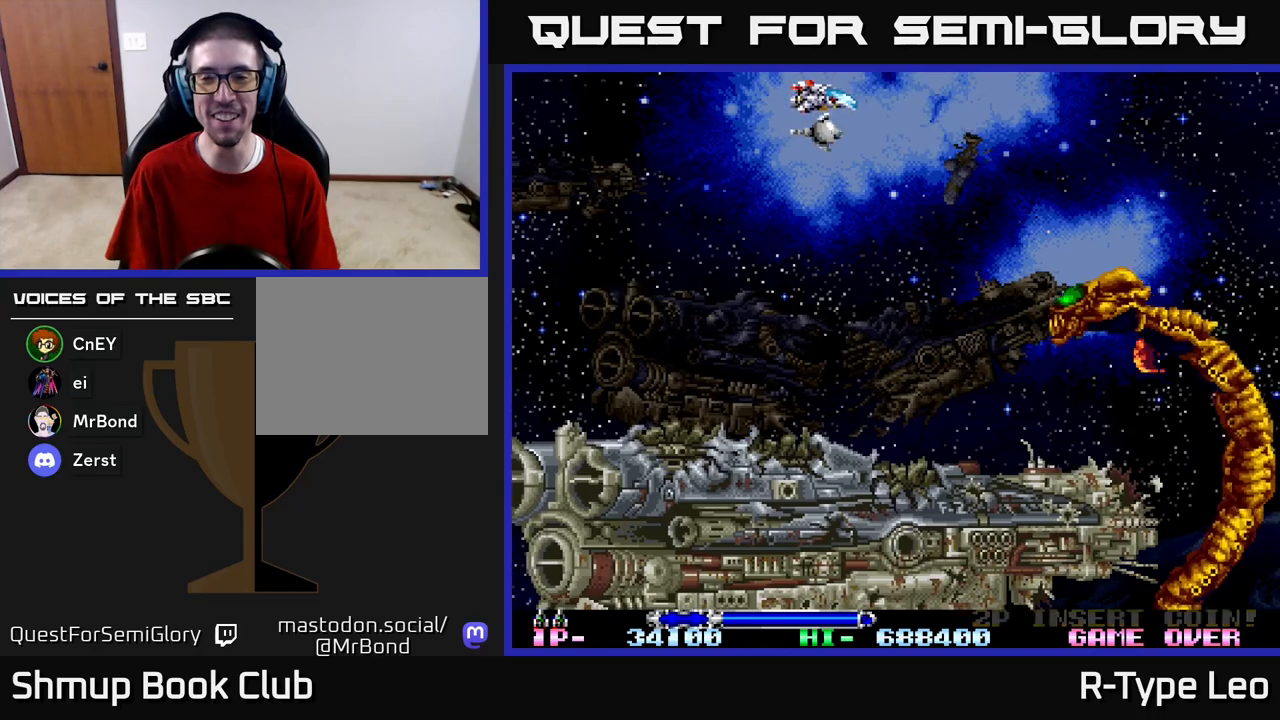
{"buttons": ["DPAD_DOWN", "DPAD_LEFT"], "left_stick": "center", "right_stick": "center", "events": [[383, "DPAD_LEFT", "down"]]}